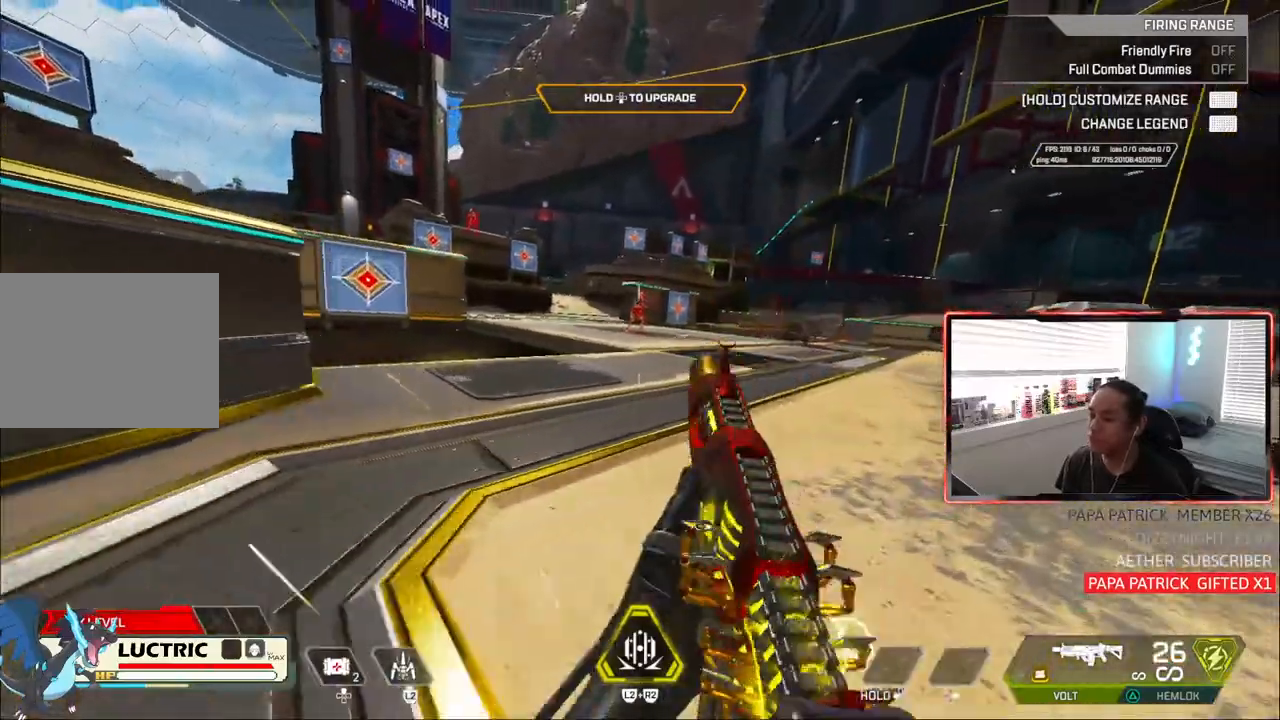
Gameplay with a controller (PlayStation layout); each line is a JSON object with the inputs held at the frame after it. "events" lists button and stick changes between this image and that frame as [ms after this image, input, new state], when the widget could be followed in between. Not read: L3.
{"buttons": [], "left_stick": "center", "right_stick": "center", "events": [[67, "CIRCLE", "up"], [183, "CIRCLE", "down"], [467, "CIRCLE", "up"]]}
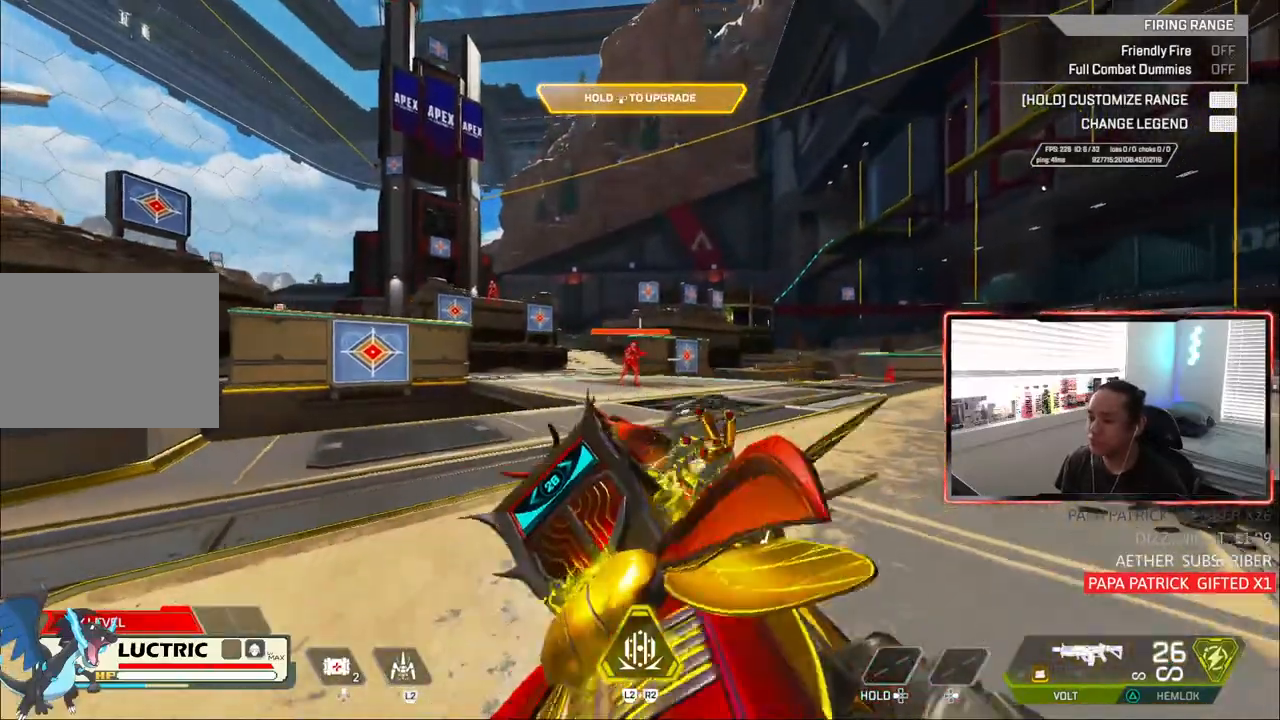
{"buttons": ["L1", "R1"], "left_stick": "center", "right_stick": "center"}
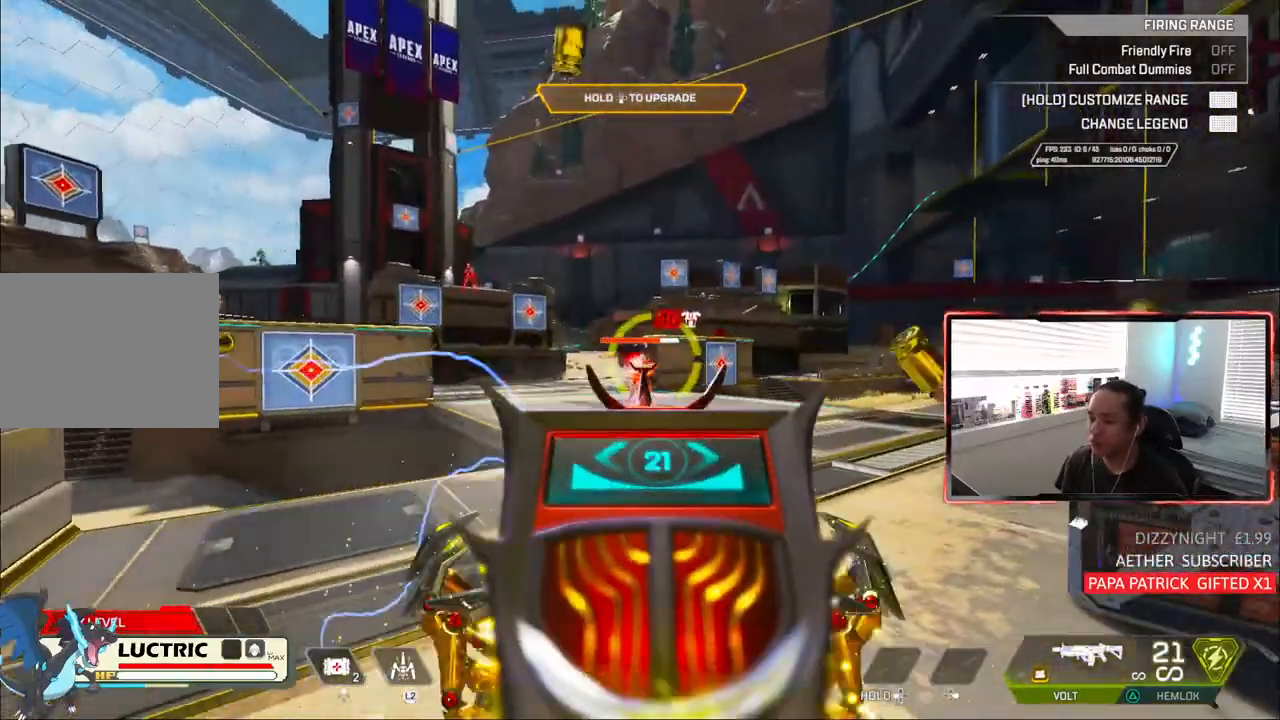
{"buttons": ["L1", "R1"], "left_stick": "left", "right_stick": "center", "events": [[50, "left_stick", "left"]]}
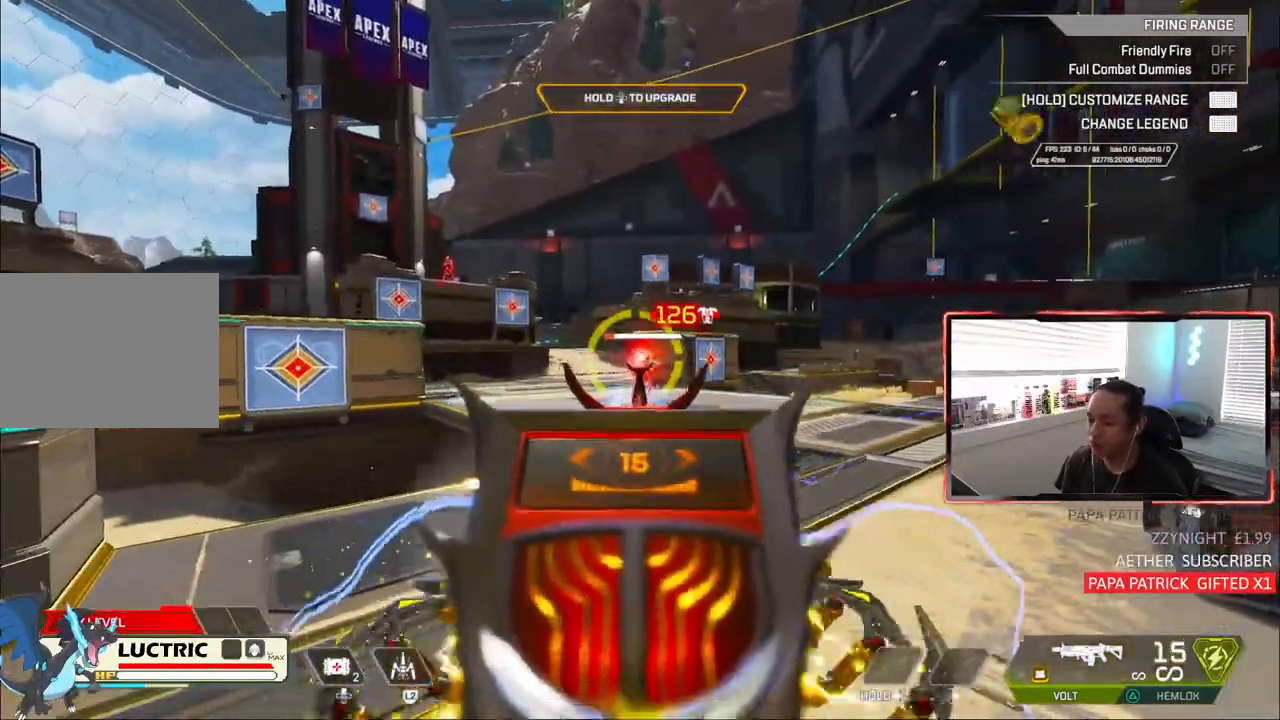
{"buttons": ["L1", "R1"], "left_stick": "right", "right_stick": "center", "events": [[83, "left_stick", "center"], [150, "left_stick", "left"], [417, "left_stick", "center"], [500, "left_stick", "right"]]}